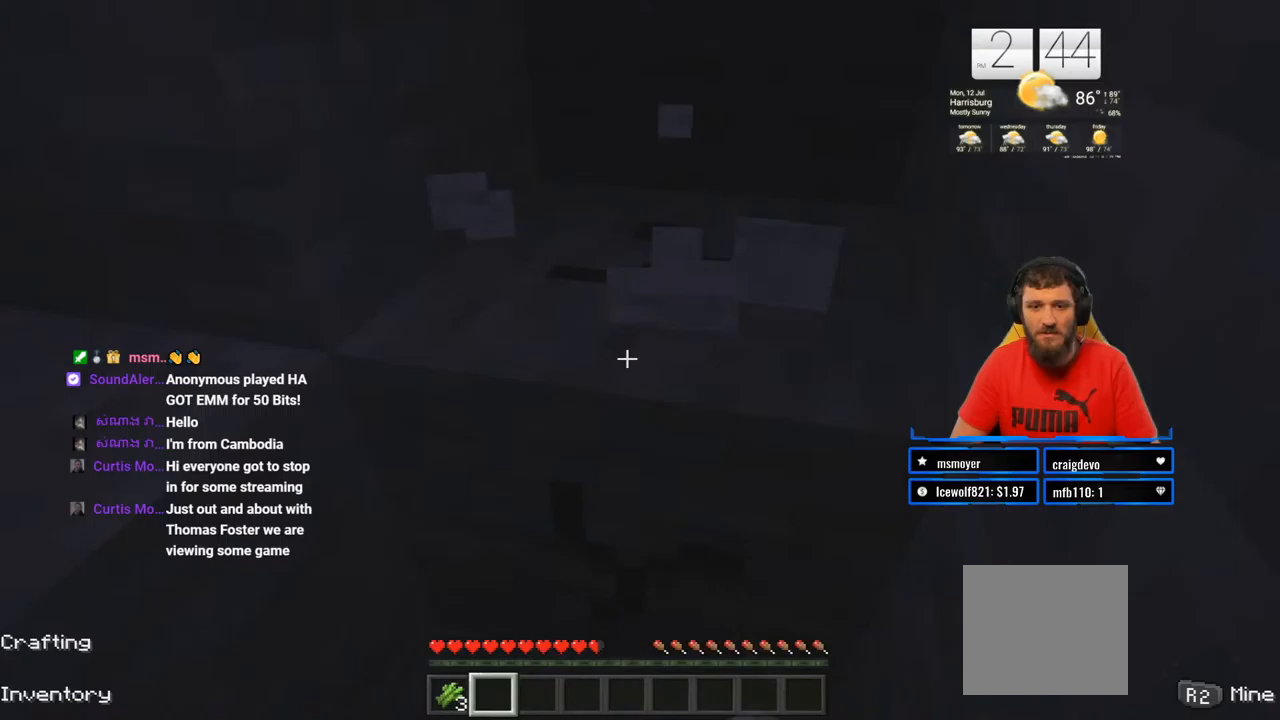
Gameplay with a controller (PlayStation layout); each line is a JSON object with the inputs held at the frame after it. "events" lists button and stick changes between this image and that frame as [ms after this image, input, new state], when the widget could be followed in between. Not read: L1 R1.
{"buttons": ["R2"], "left_stick": "center", "right_stick": "center", "events": []}
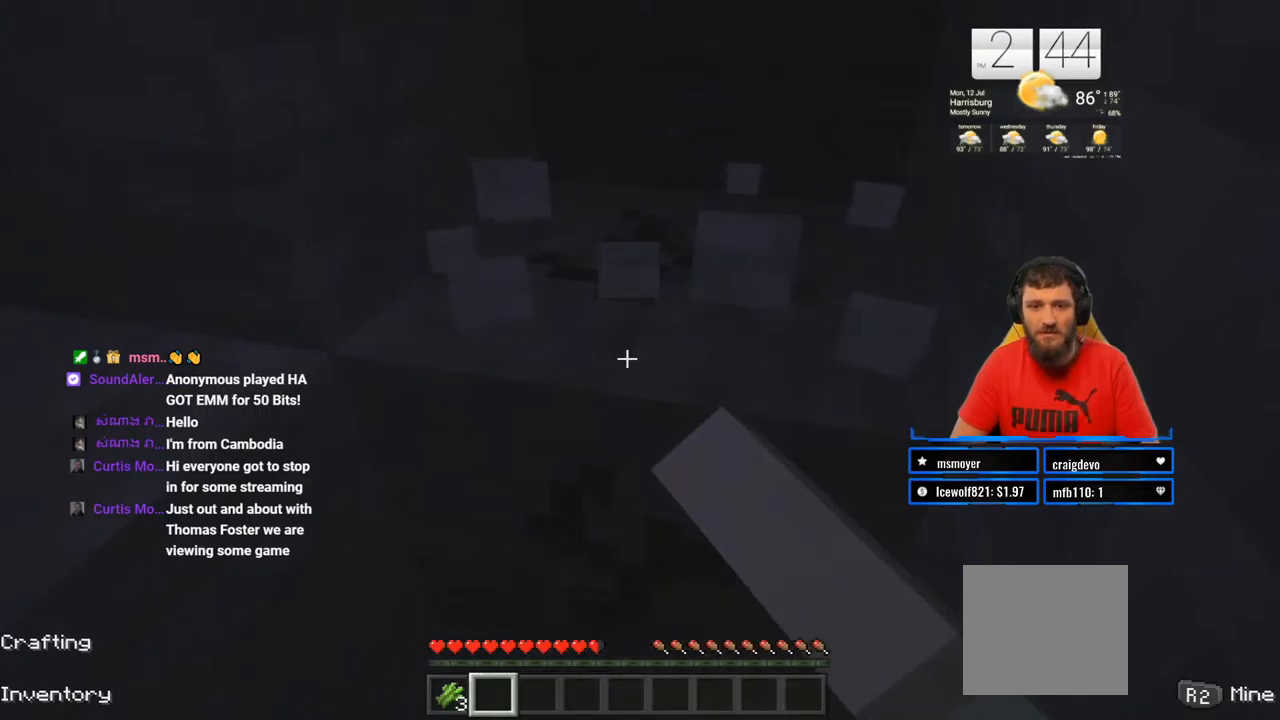
{"buttons": ["R2"], "left_stick": "center", "right_stick": "center", "events": []}
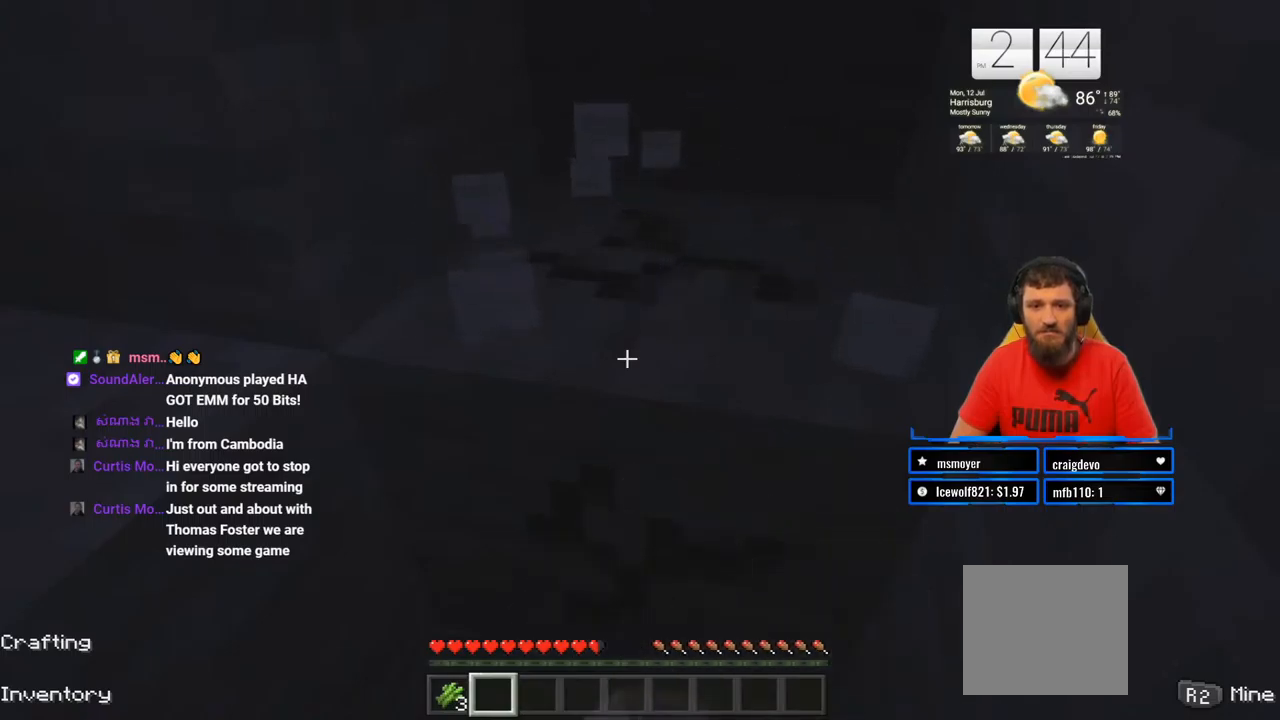
{"buttons": ["R2"], "left_stick": "center", "right_stick": "center", "events": []}
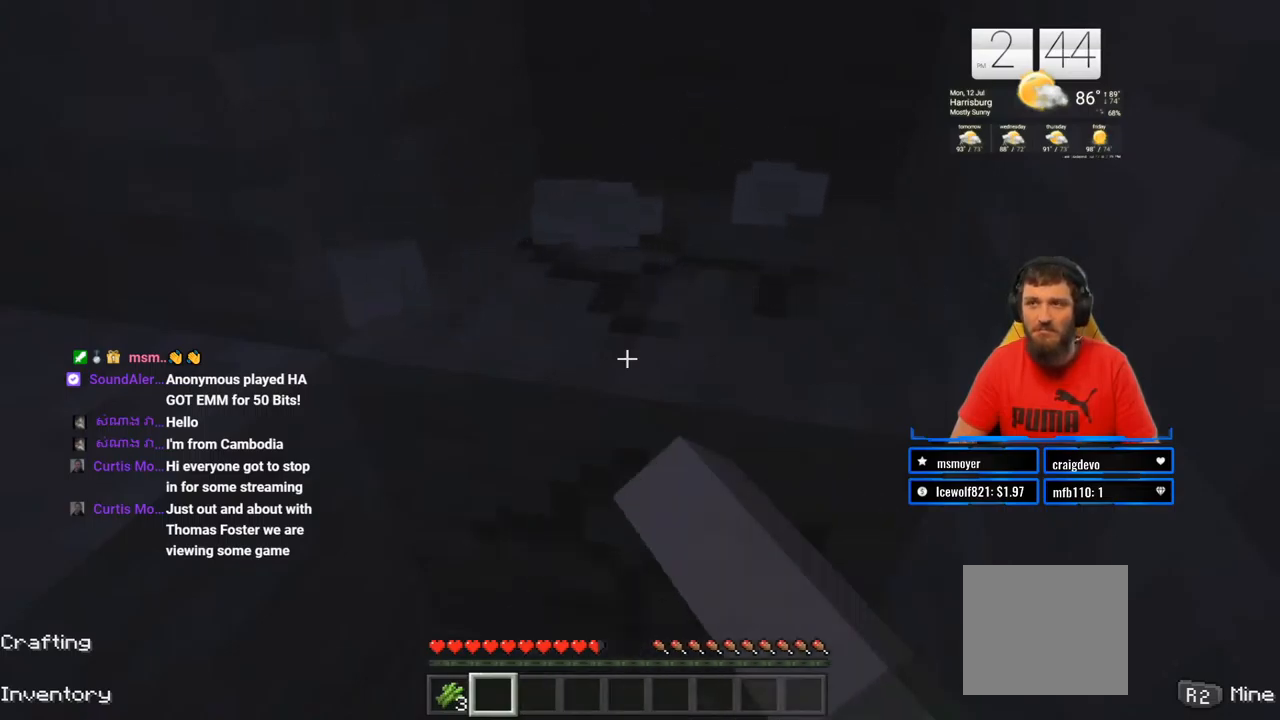
{"buttons": ["R2"], "left_stick": "center", "right_stick": "right", "events": [[200, "left_stick", "left"], [317, "left_stick", "center"], [367, "right_stick", "right"]]}
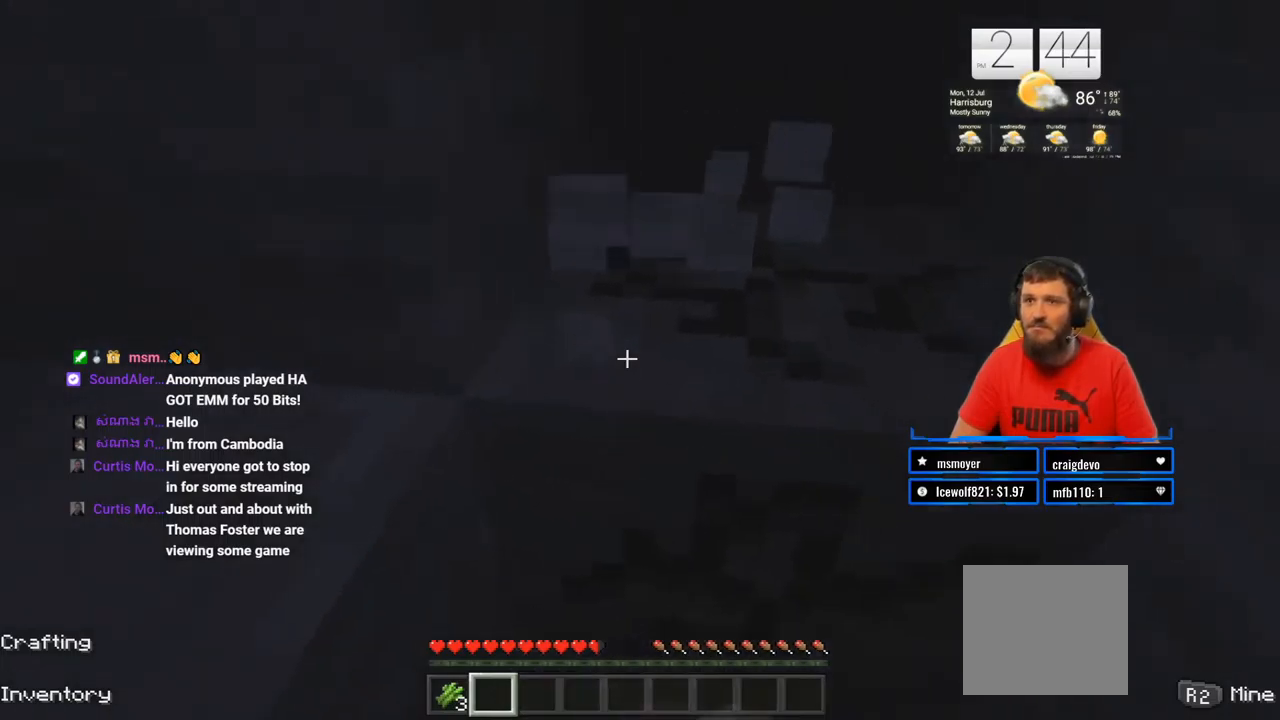
{"buttons": ["R2"], "left_stick": "center", "right_stick": "center", "events": [[17, "right_stick", "center"], [217, "right_stick", "right"], [333, "right_stick", "center"]]}
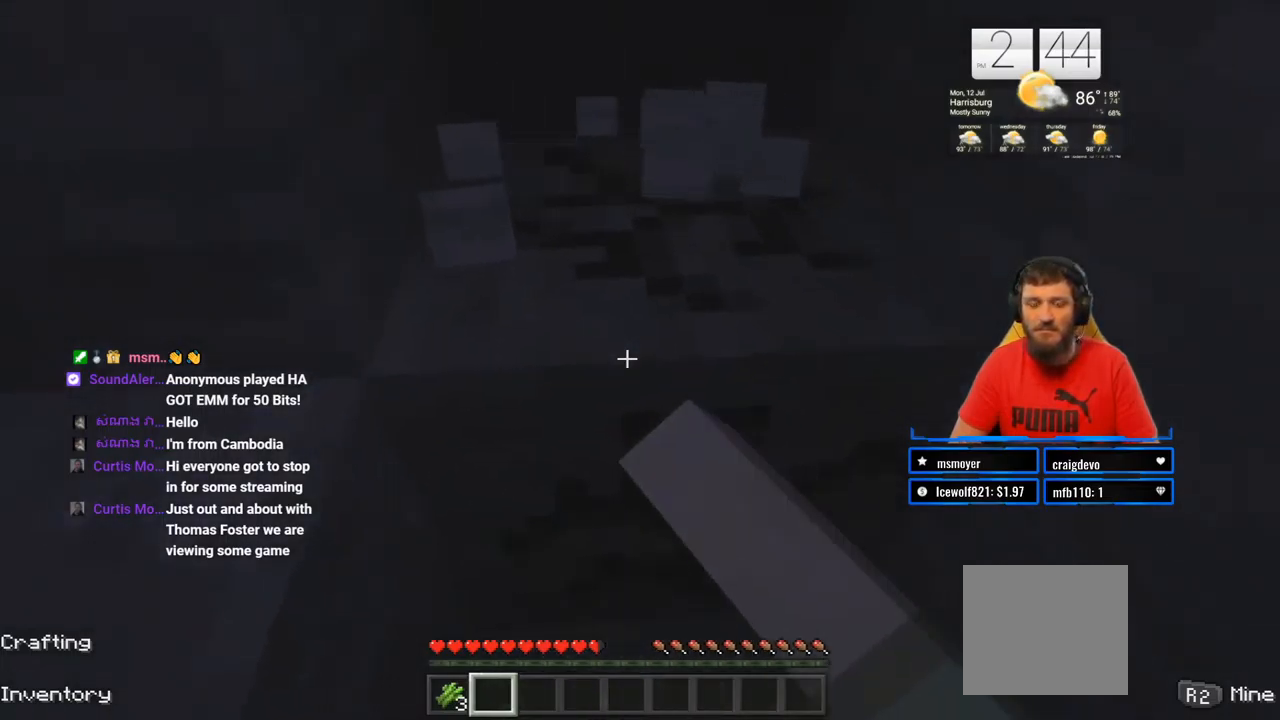
{"buttons": ["R2"], "left_stick": "center", "right_stick": "center", "events": [[133, "left_stick", "right"], [250, "left_stick", "center"]]}
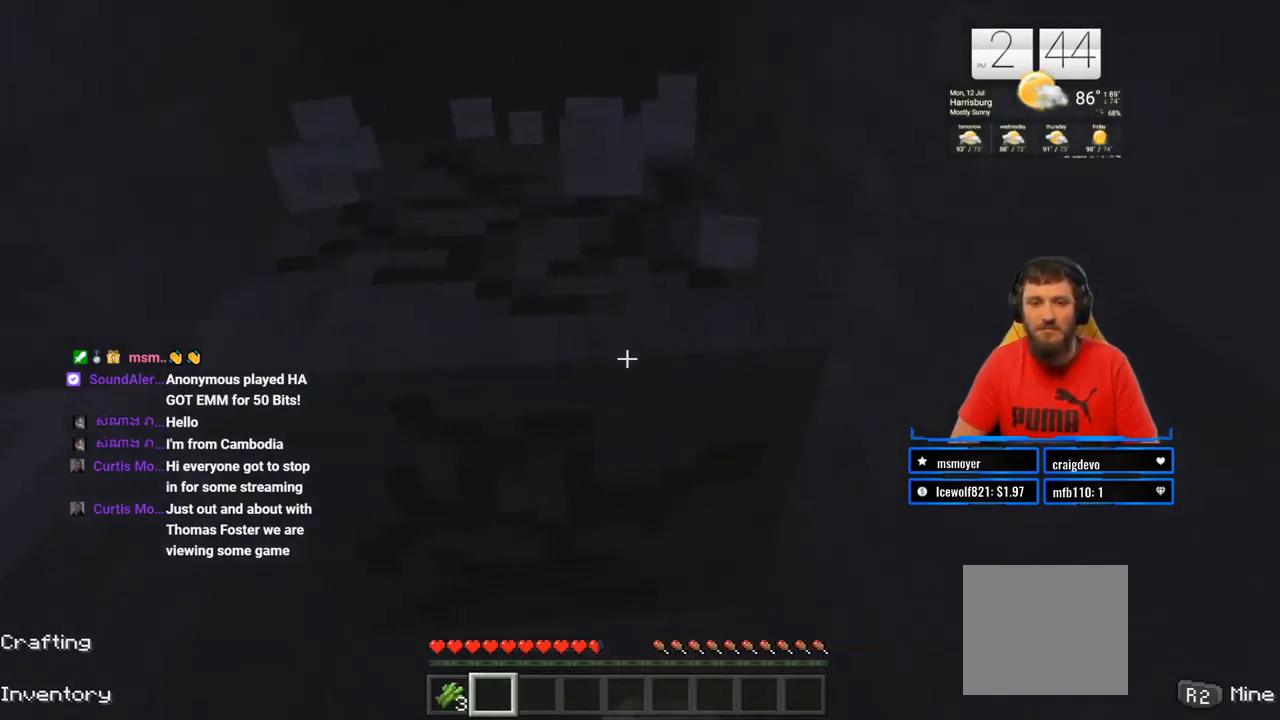
{"buttons": ["R2"], "left_stick": "center", "right_stick": "center", "events": []}
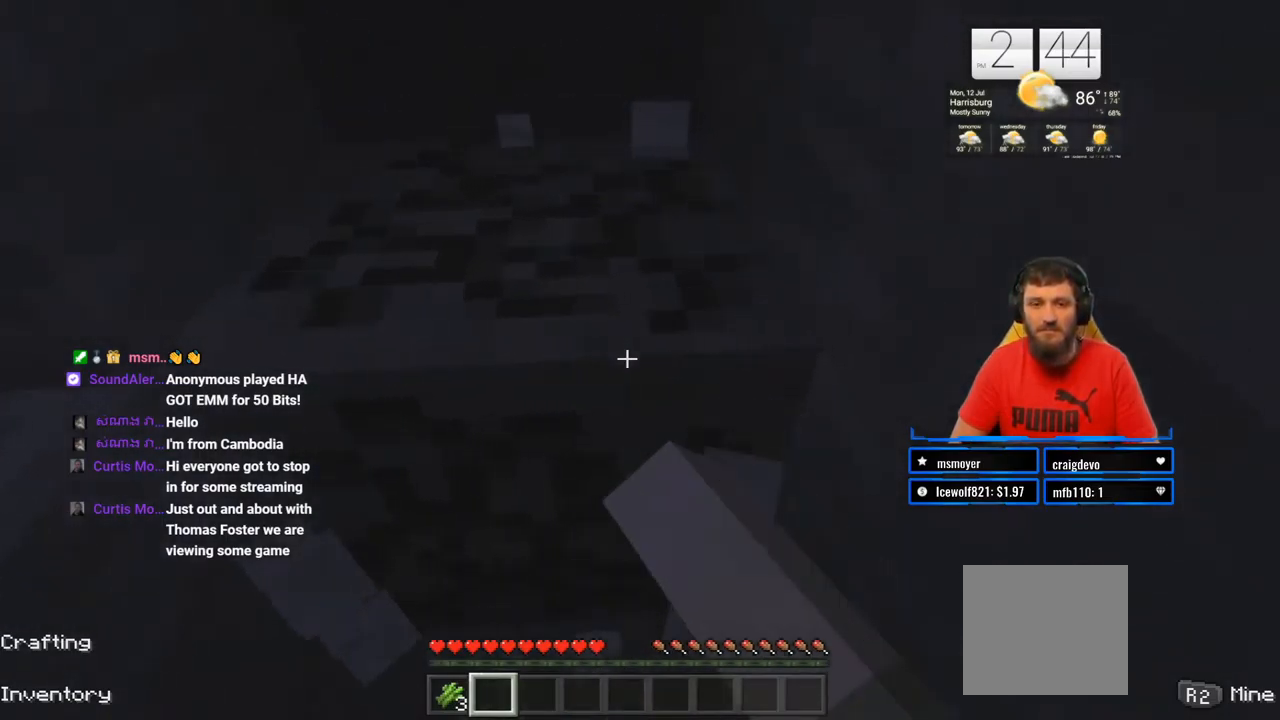
{"buttons": ["R2"], "left_stick": "center", "right_stick": "center", "events": []}
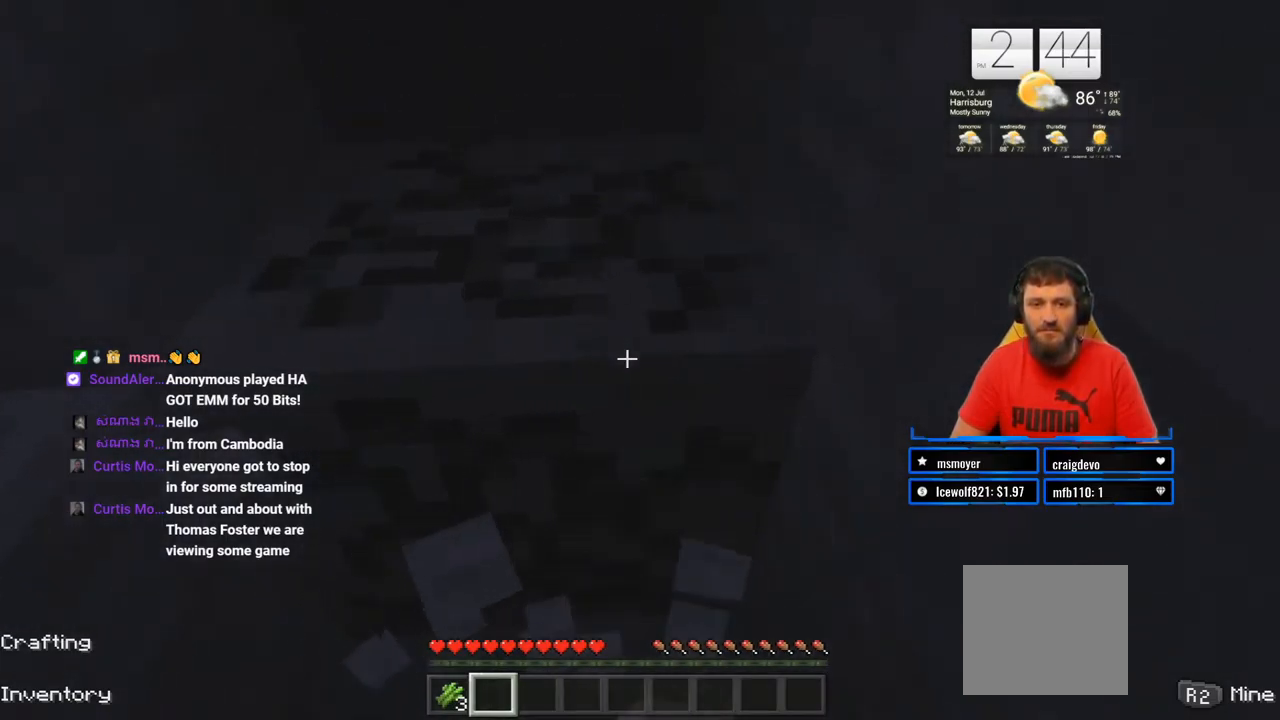
{"buttons": ["R2"], "left_stick": "center", "right_stick": "center", "events": []}
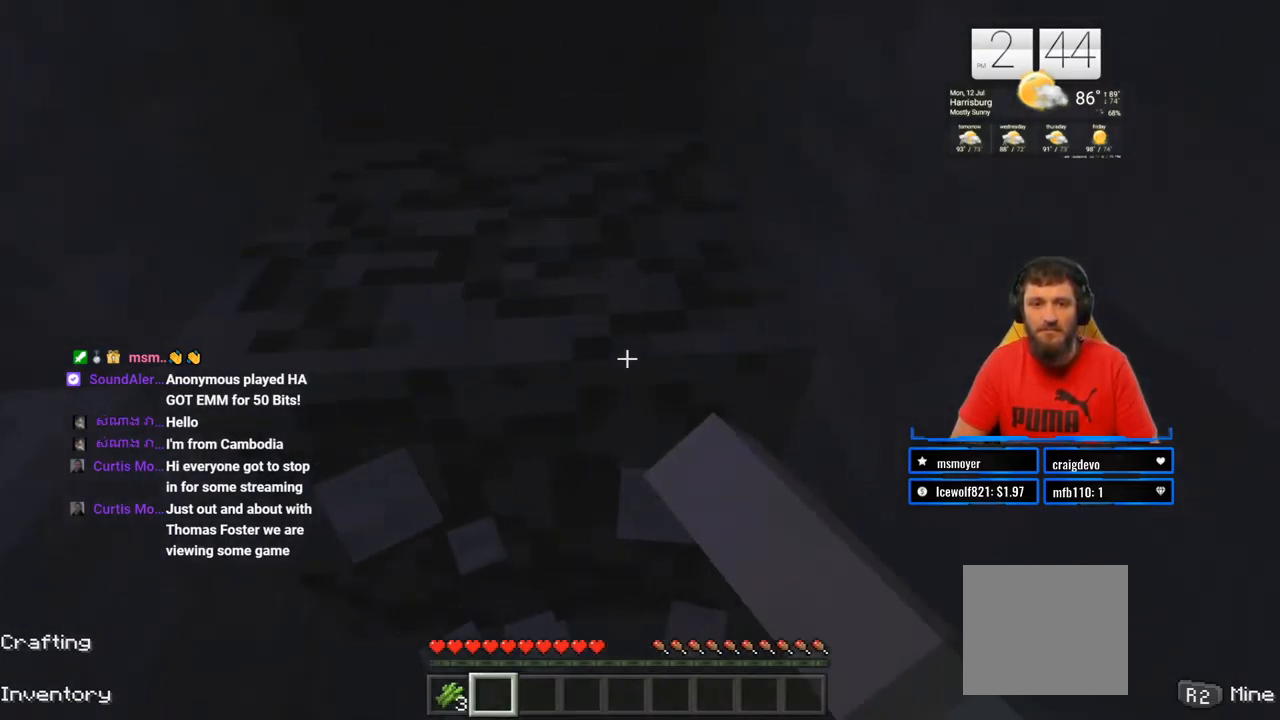
{"buttons": ["R2"], "left_stick": "center", "right_stick": "center", "events": []}
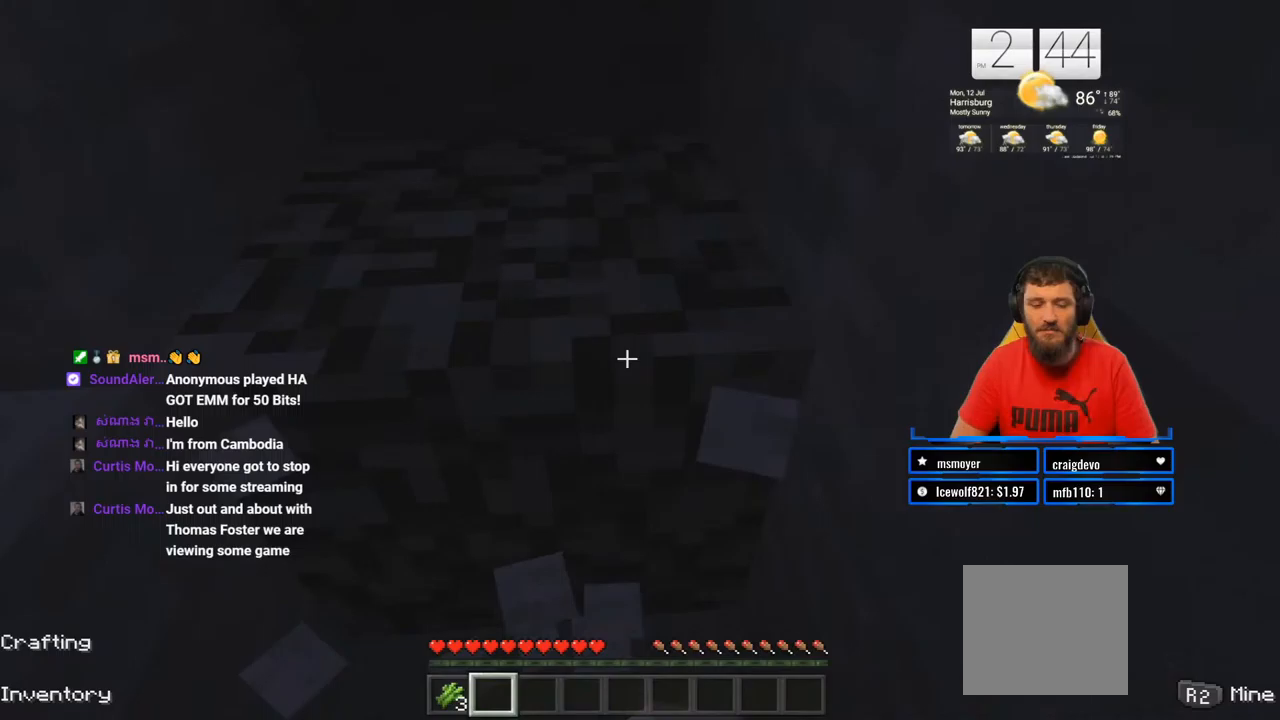
{"buttons": ["R2"], "left_stick": "center", "right_stick": "center", "events": []}
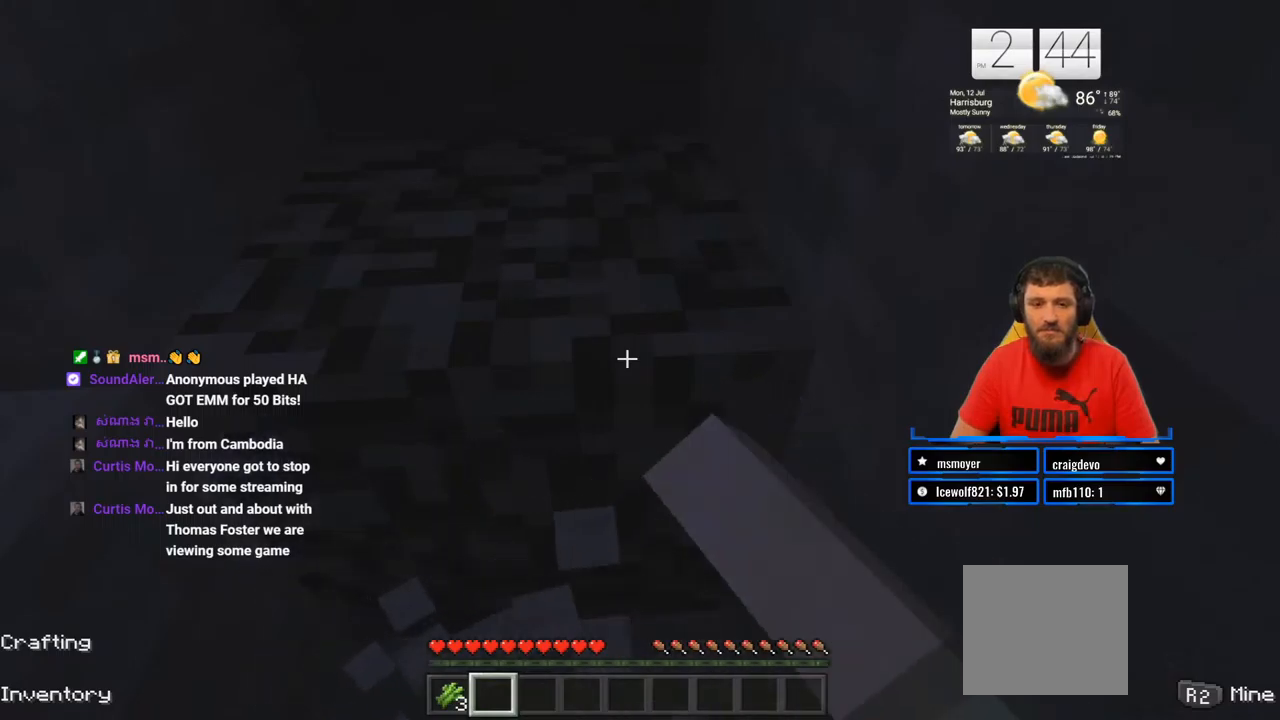
{"buttons": ["R2"], "left_stick": "center", "right_stick": "up-left", "events": [[333, "right_stick", "up-left"]]}
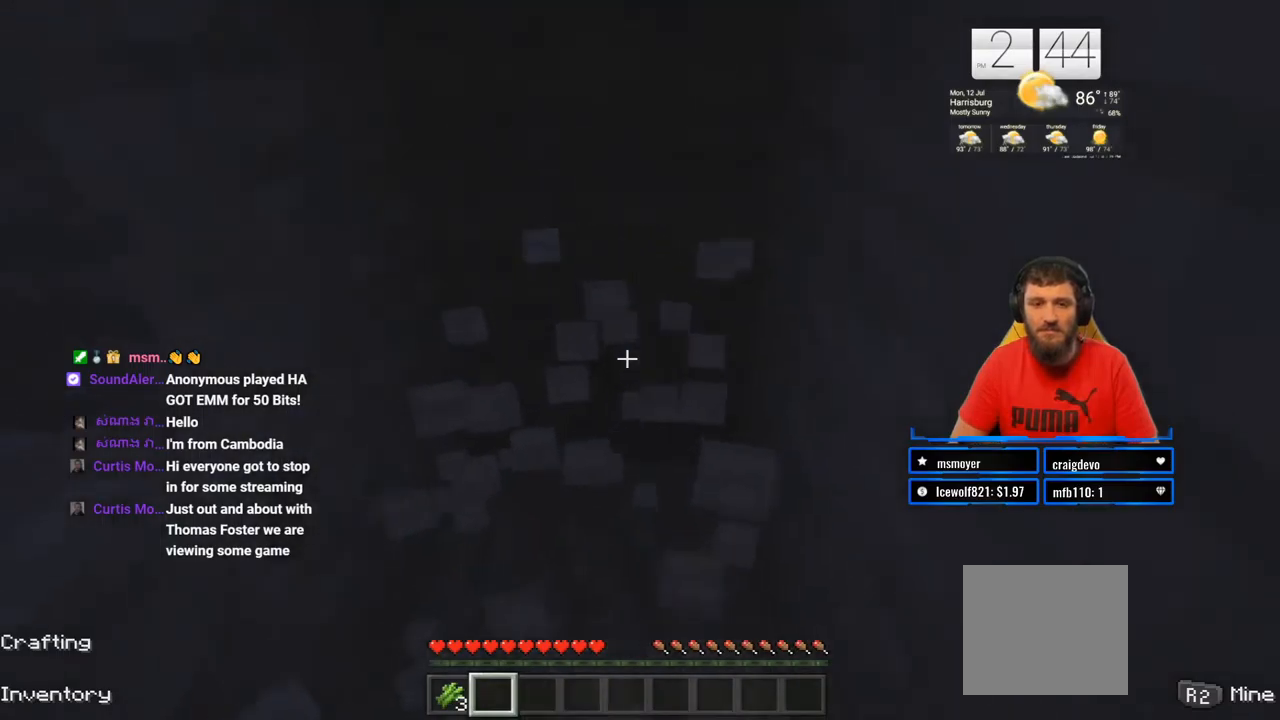
{"buttons": ["R2"], "left_stick": "center", "right_stick": "left", "events": [[17, "left_stick", "up-right"], [33, "right_stick", "center"], [483, "right_stick", "left"], [500, "left_stick", "center"]]}
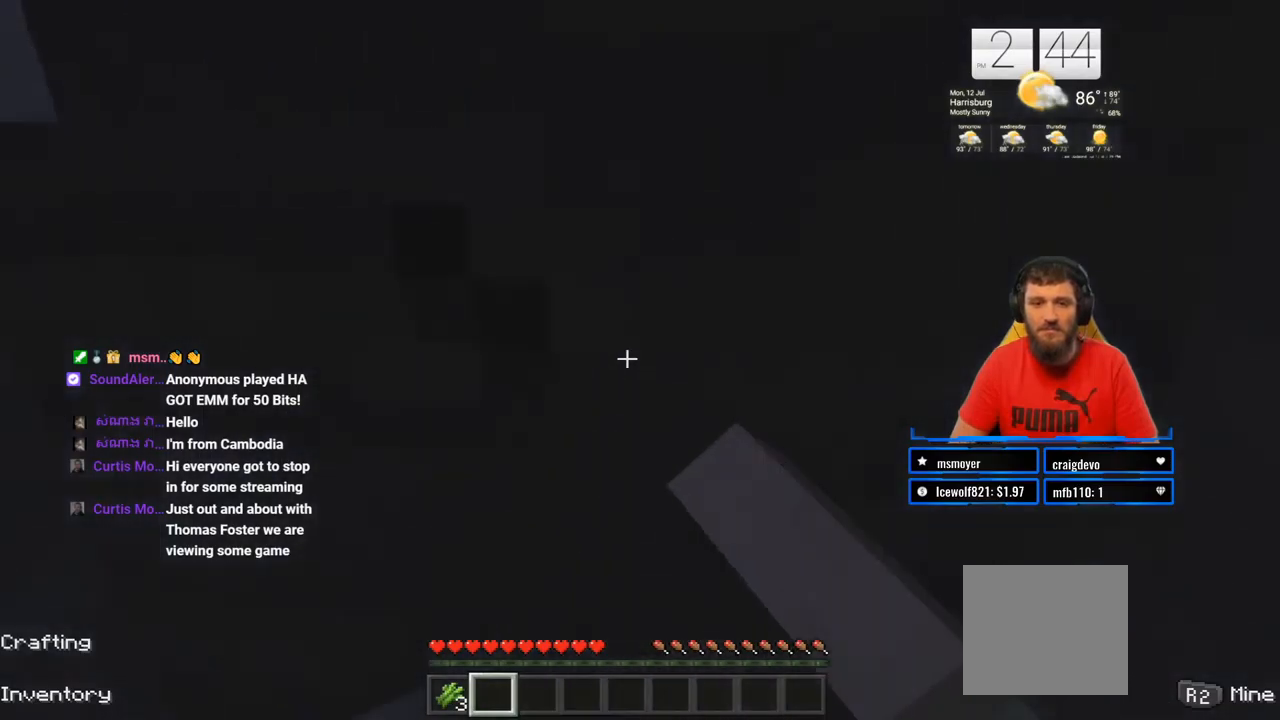
{"buttons": ["R2"], "left_stick": "right", "right_stick": "center", "events": [[133, "right_stick", "up-left"], [450, "right_stick", "center"], [500, "left_stick", "right"]]}
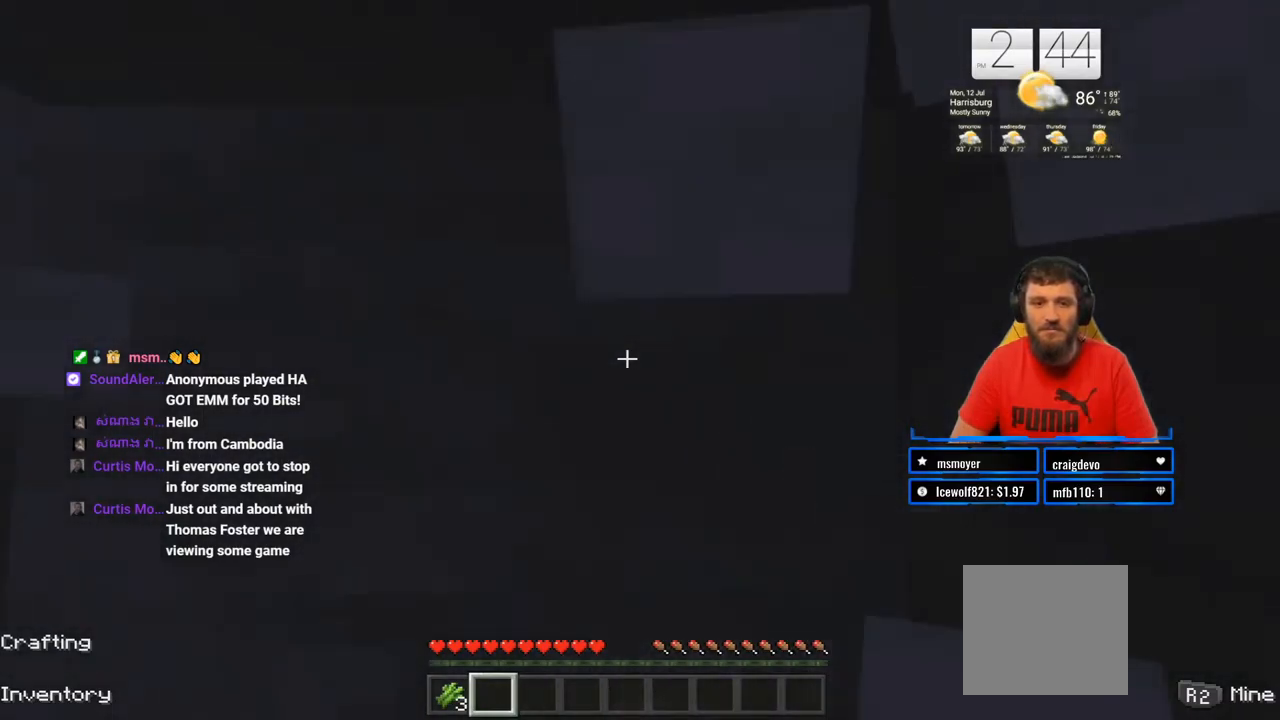
{"buttons": ["R2"], "left_stick": "center", "right_stick": "center", "events": [[133, "right_stick", "left"], [350, "left_stick", "center"], [433, "right_stick", "center"]]}
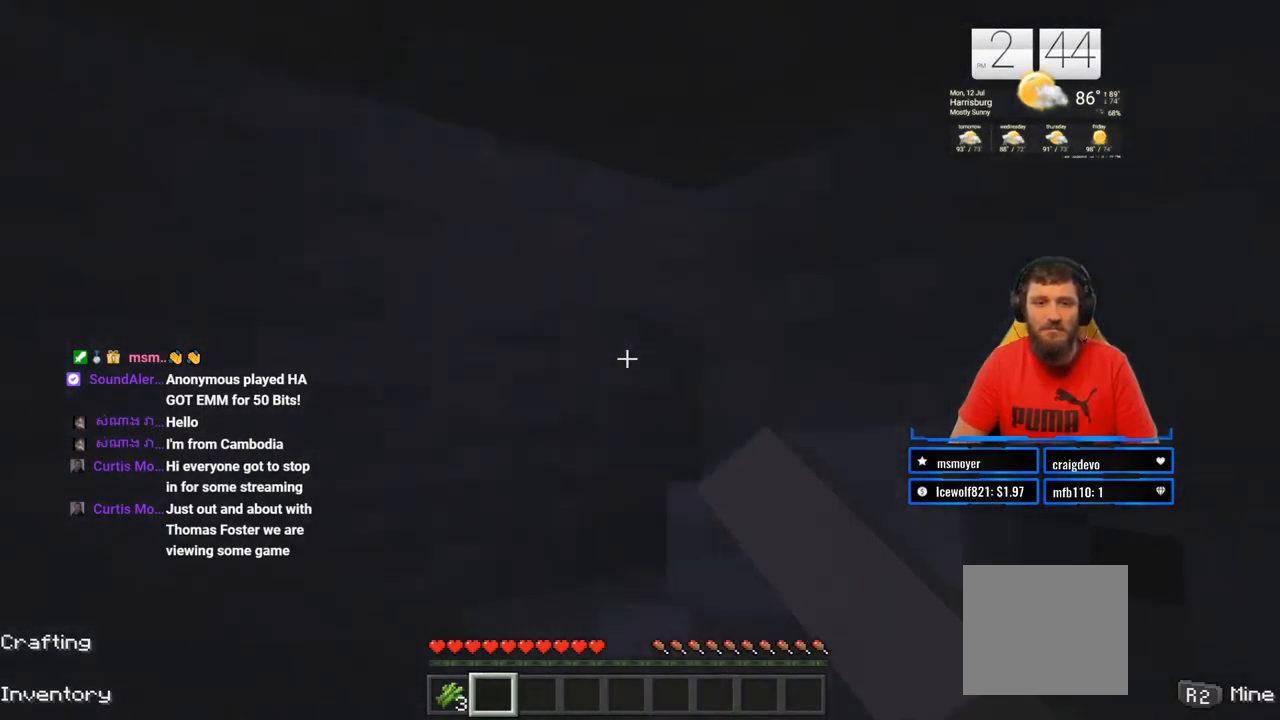
{"buttons": [], "left_stick": "up-left", "right_stick": "up-right", "events": [[267, "left_stick", "up-left"], [317, "right_stick", "right"], [350, "R2", "up"], [500, "right_stick", "up-right"]]}
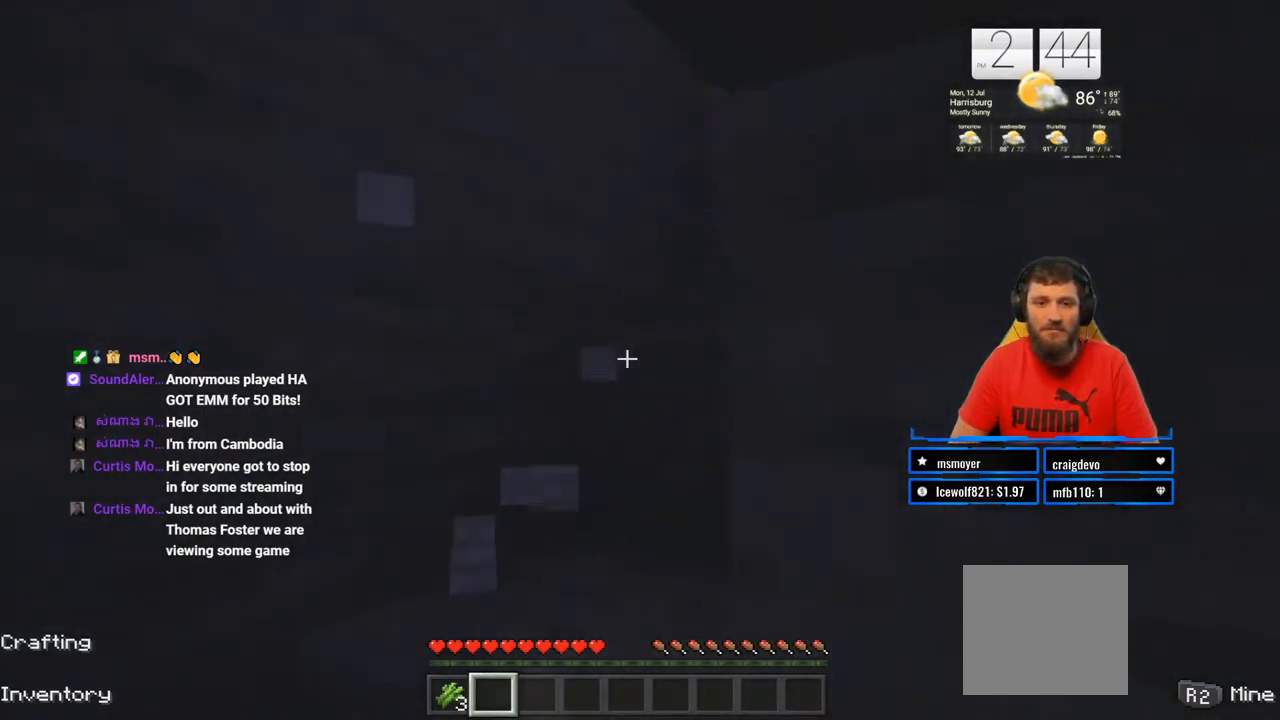
{"buttons": [], "left_stick": "center", "right_stick": "up-right", "events": [[200, "right_stick", "center"], [383, "left_stick", "center"], [400, "right_stick", "up-right"]]}
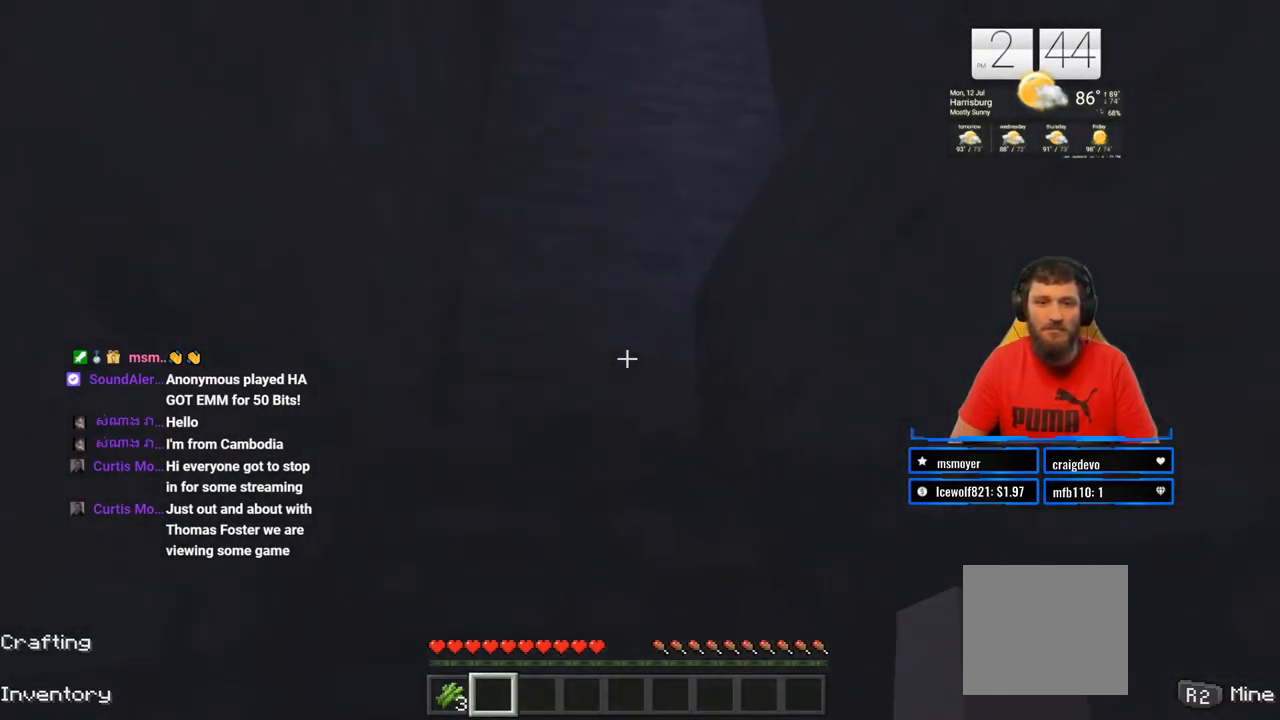
{"buttons": [], "left_stick": "down", "right_stick": "center", "events": [[33, "right_stick", "up"], [167, "right_stick", "center"], [367, "left_stick", "down"]]}
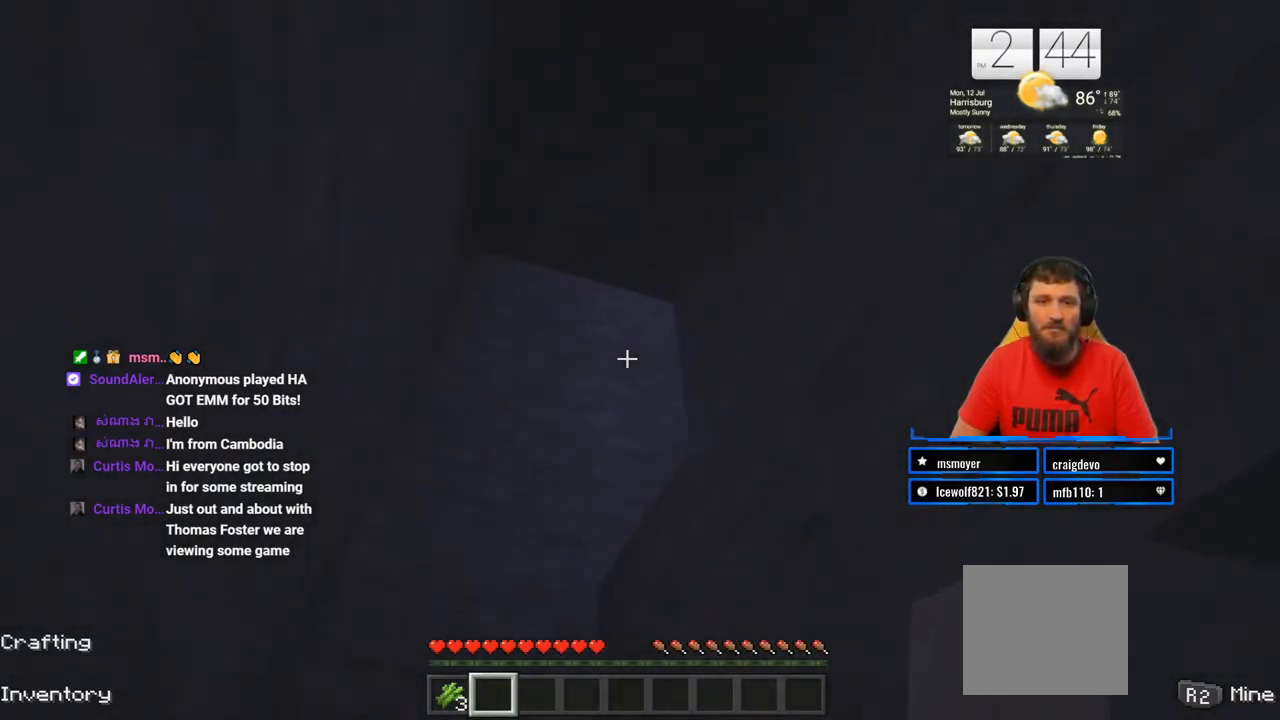
{"buttons": [], "left_stick": "center", "right_stick": "center", "events": [[33, "right_stick", "up-left"], [100, "right_stick", "up"], [300, "right_stick", "center"], [367, "left_stick", "center"]]}
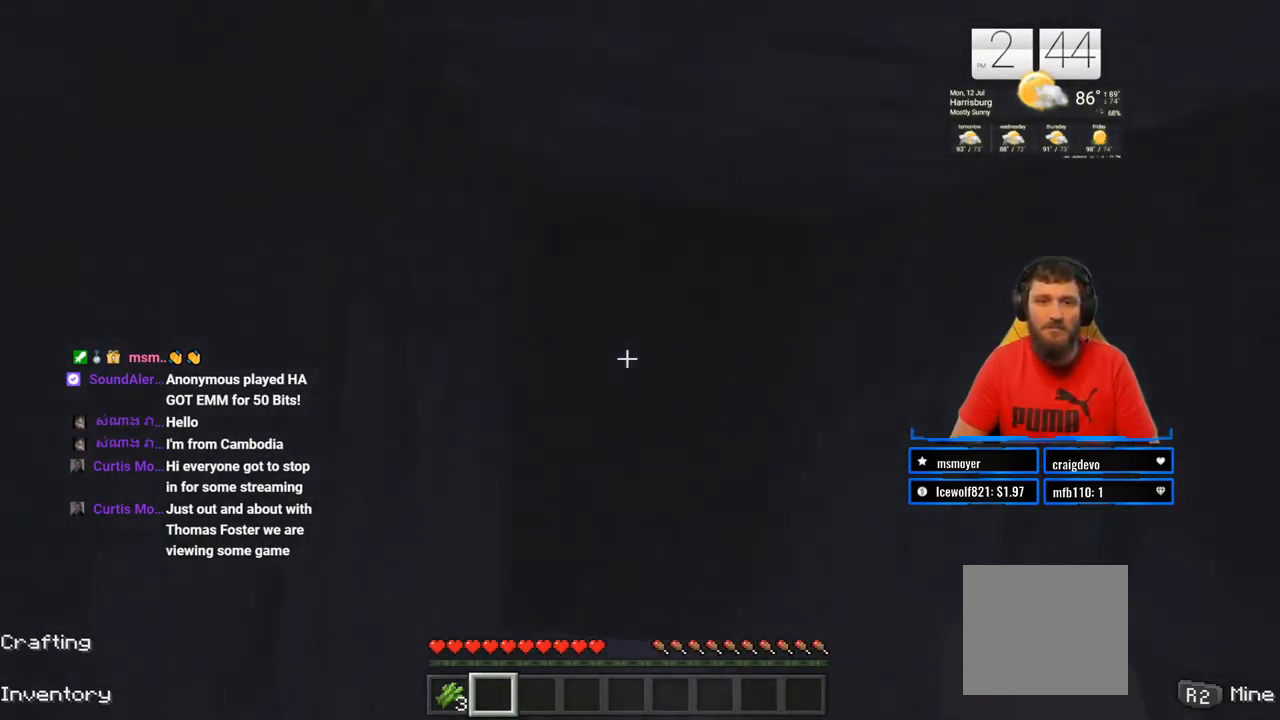
{"buttons": [], "left_stick": "center", "right_stick": "down", "events": [[350, "right_stick", "down"]]}
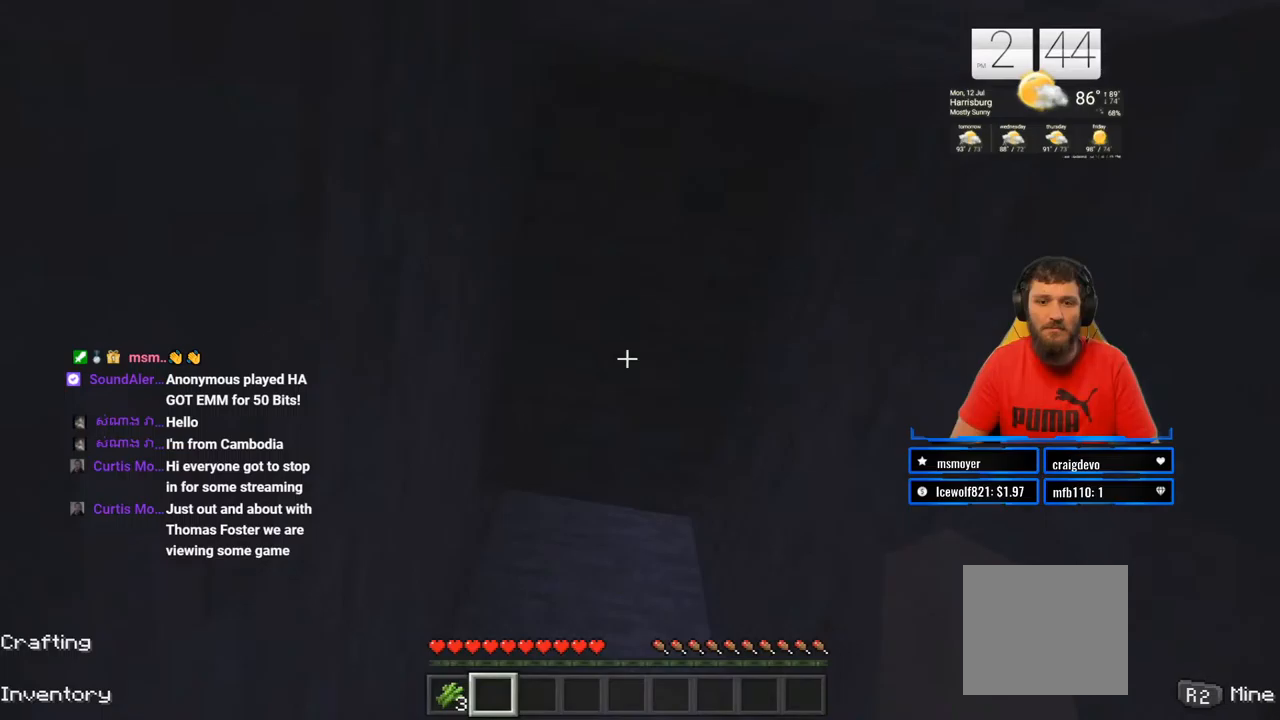
{"buttons": [], "left_stick": "center", "right_stick": "down-right", "events": [[150, "right_stick", "center"], [433, "right_stick", "down-right"]]}
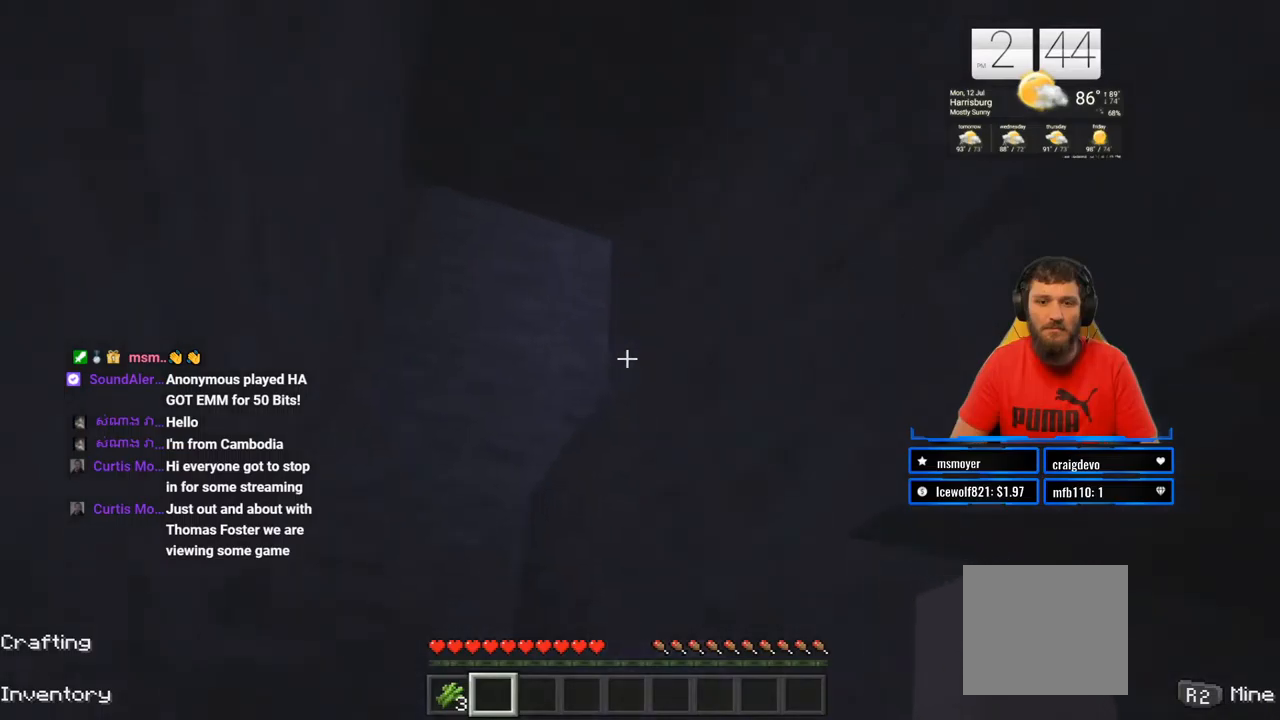
{"buttons": [], "left_stick": "center", "right_stick": "down-right", "events": [[300, "right_stick", "center"], [450, "right_stick", "down-right"]]}
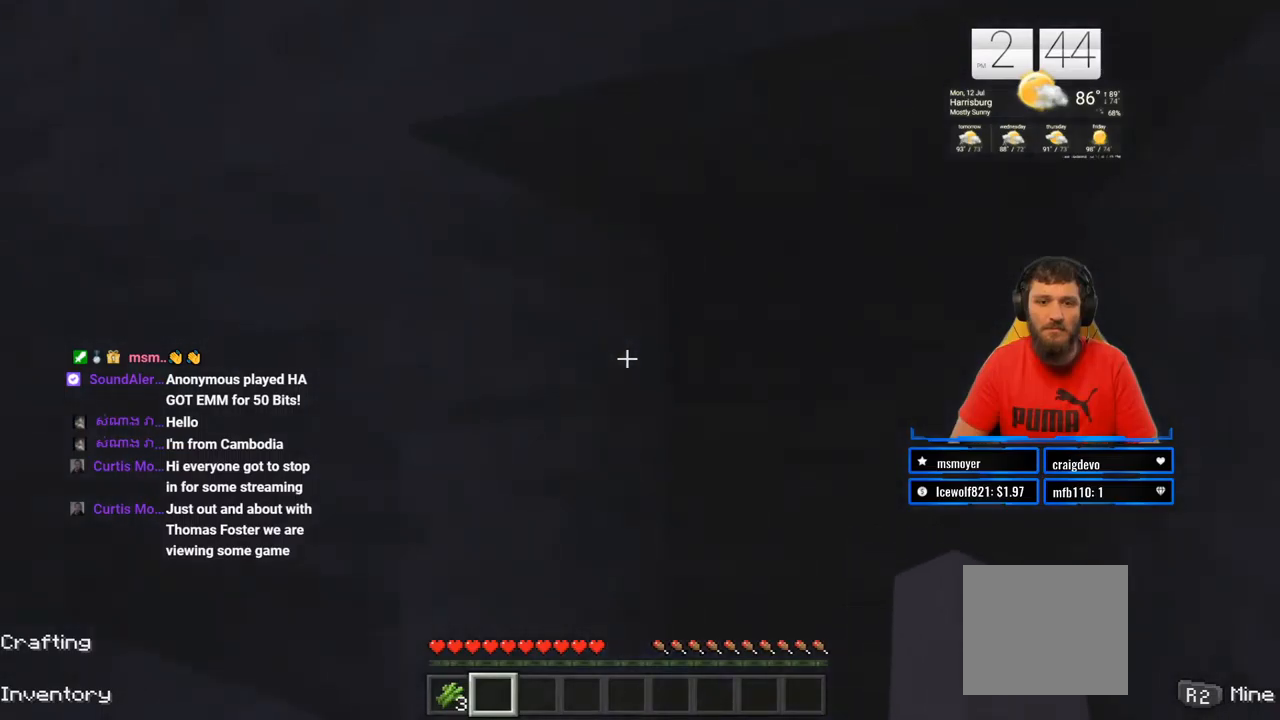
{"buttons": [], "left_stick": "up", "right_stick": "down-left", "events": [[217, "right_stick", "center"], [350, "left_stick", "up"], [467, "right_stick", "down-left"]]}
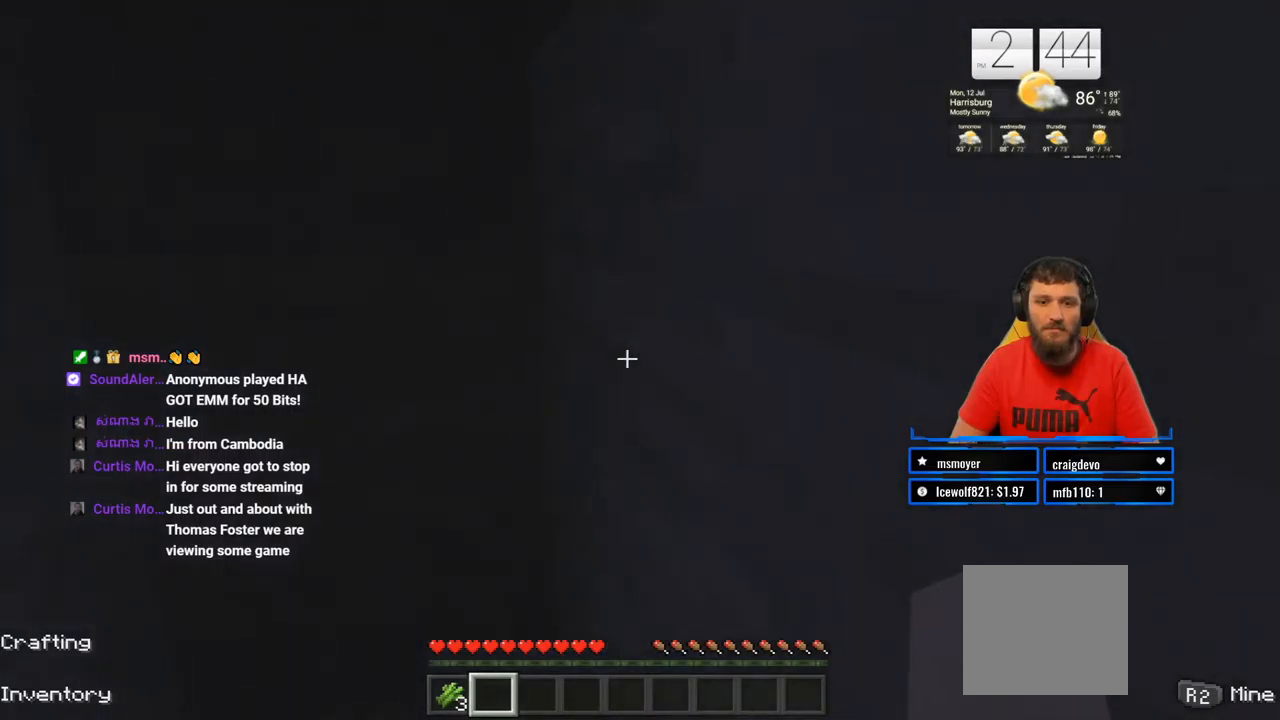
{"buttons": [], "left_stick": "down", "right_stick": "center", "events": [[150, "left_stick", "center"], [283, "right_stick", "center"], [367, "left_stick", "down"]]}
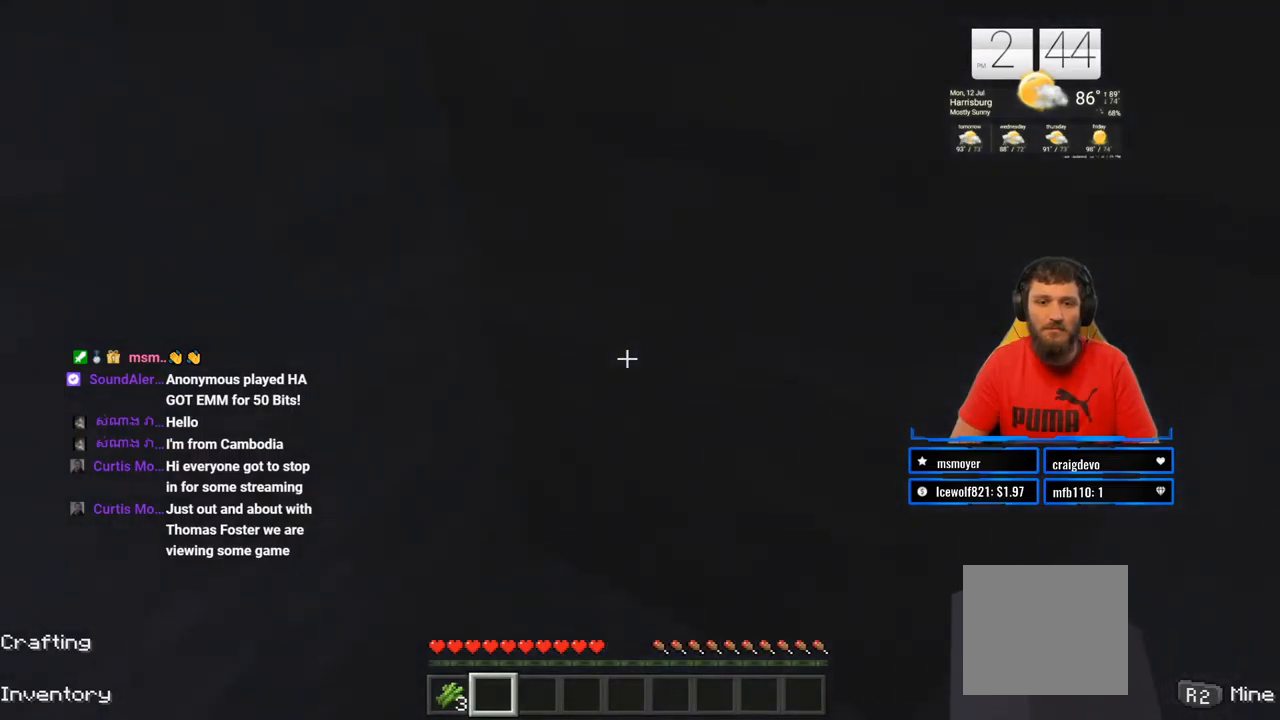
{"buttons": [], "left_stick": "center", "right_stick": "center", "events": [[333, "left_stick", "center"]]}
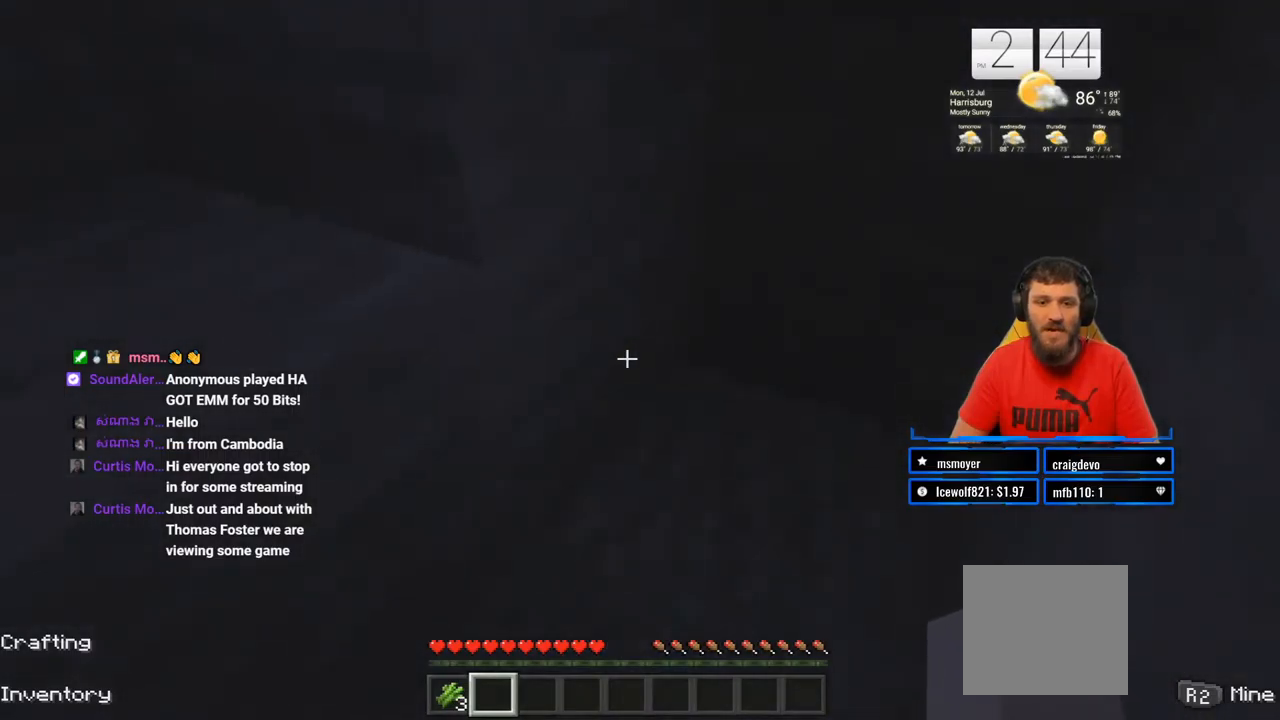
{"buttons": [], "left_stick": "center", "right_stick": "center", "events": [[250, "left_stick", "down"], [250, "right_stick", "right"], [467, "left_stick", "center"], [467, "right_stick", "center"]]}
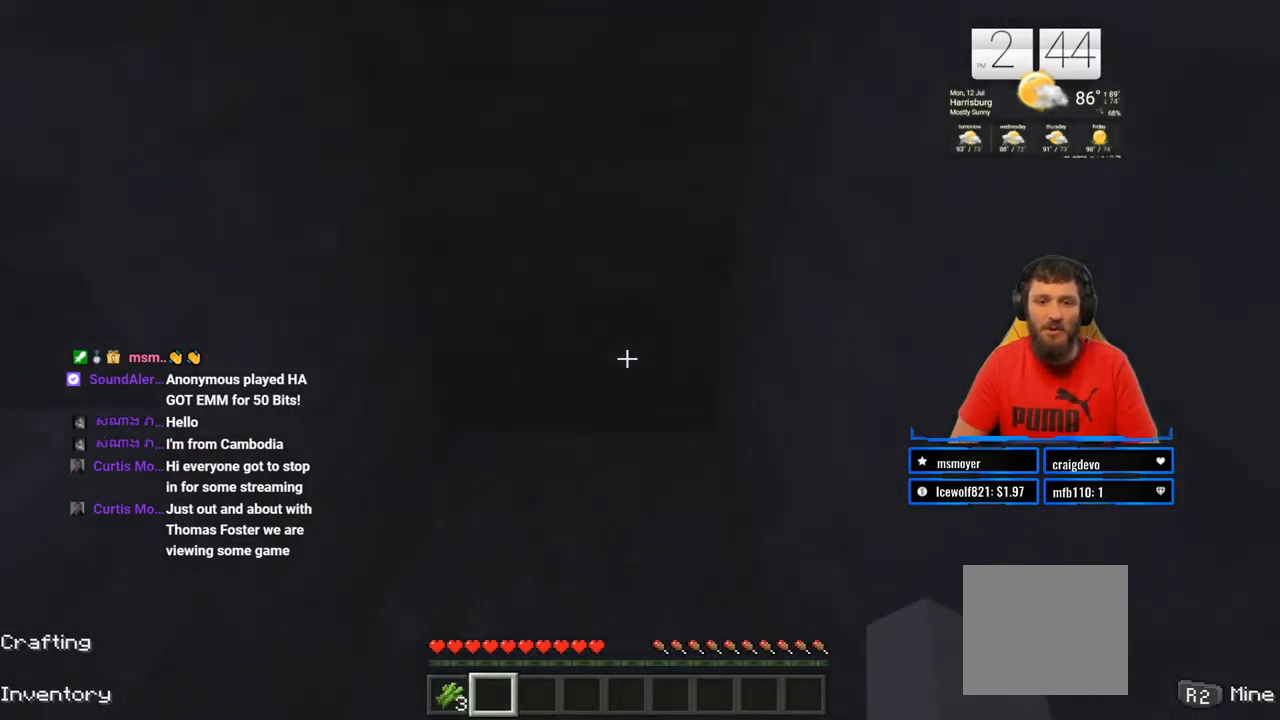
{"buttons": [], "left_stick": "center", "right_stick": "up-left", "events": [[183, "left_stick", "up-right"], [450, "left_stick", "center"], [483, "right_stick", "up-left"]]}
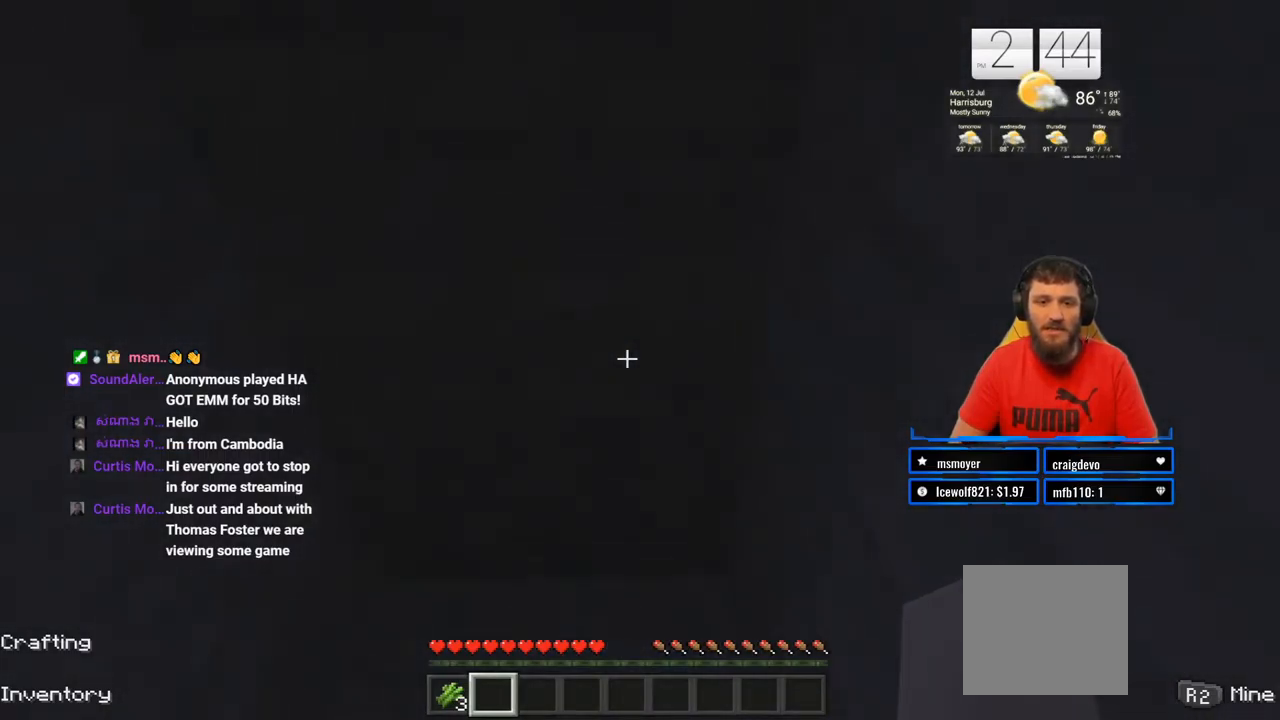
{"buttons": ["R2"], "left_stick": "center", "right_stick": "center", "events": [[83, "right_stick", "center"], [267, "R2", "down"]]}
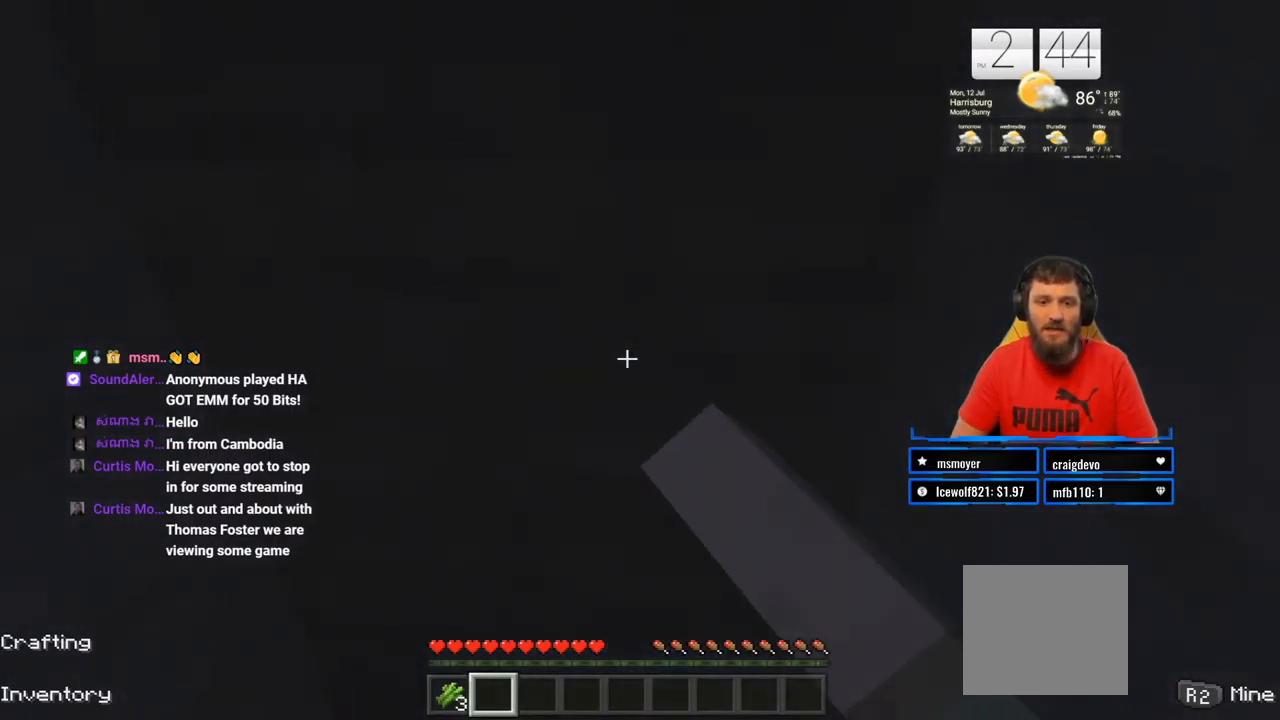
{"buttons": ["R2"], "left_stick": "center", "right_stick": "center", "events": [[200, "left_stick", "down"], [350, "left_stick", "center"]]}
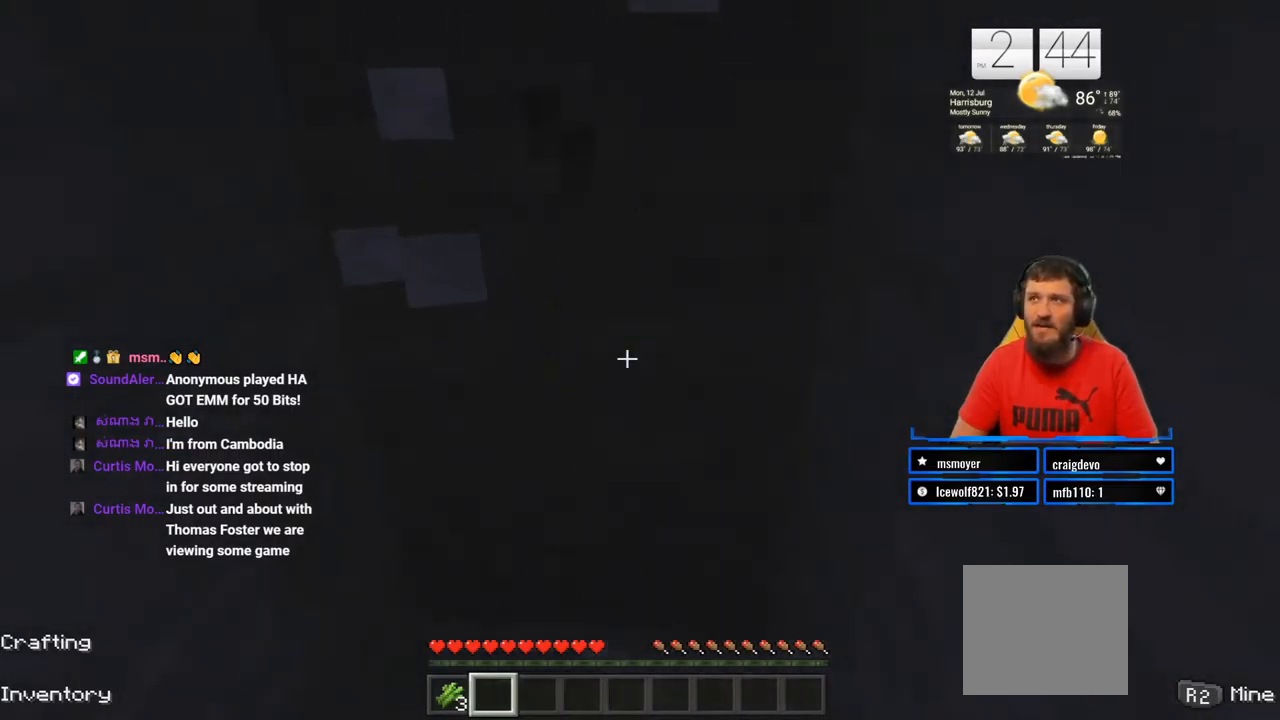
{"buttons": ["R2"], "left_stick": "center", "right_stick": "up", "events": [[383, "right_stick", "up"]]}